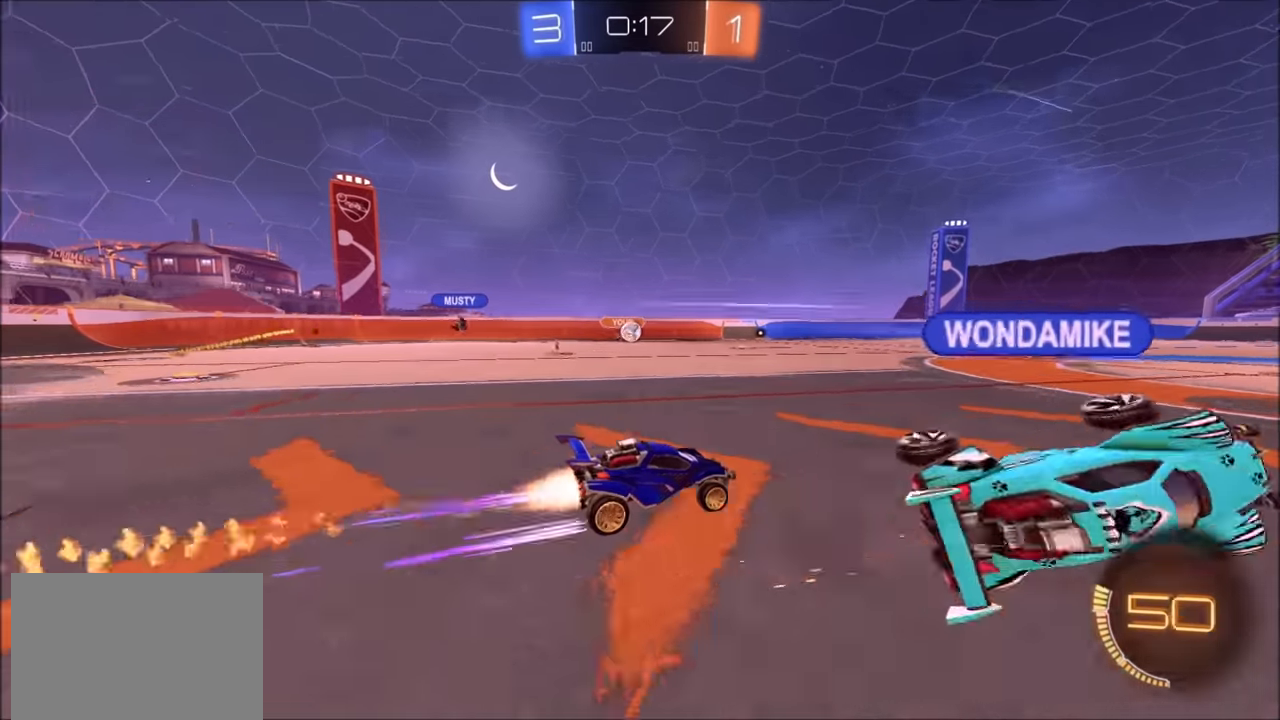
Gameplay with a controller (PlayStation layout); each line is a JSON object with the inputs held at the frame after it. "events" lists button and stick changes between this image and that frame as [ms after this image, input, new state], when the widget could be followed in between.
{"buttons": ["R2"], "left_stick": "center", "right_stick": "center", "events": [[83, "CIRCLE", "up"], [233, "left_stick", "up-right"], [300, "left_stick", "center"]]}
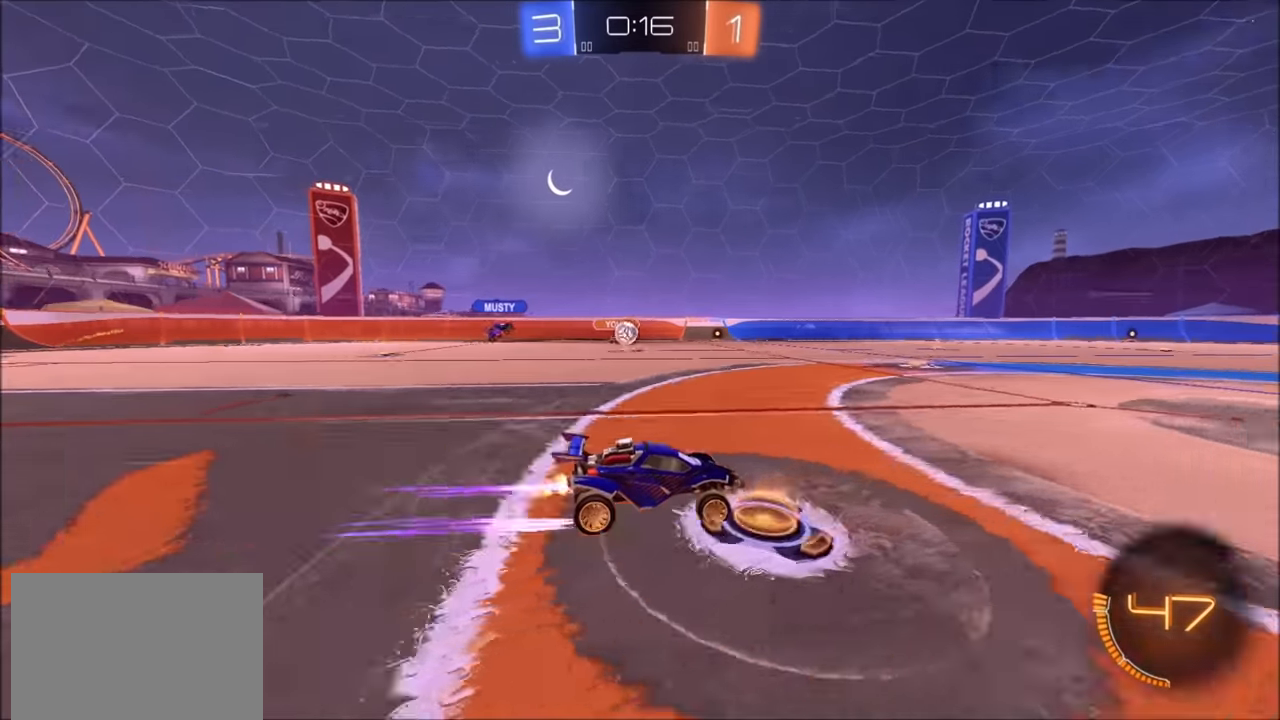
{"buttons": ["R2"], "left_stick": "center", "right_stick": "center", "events": []}
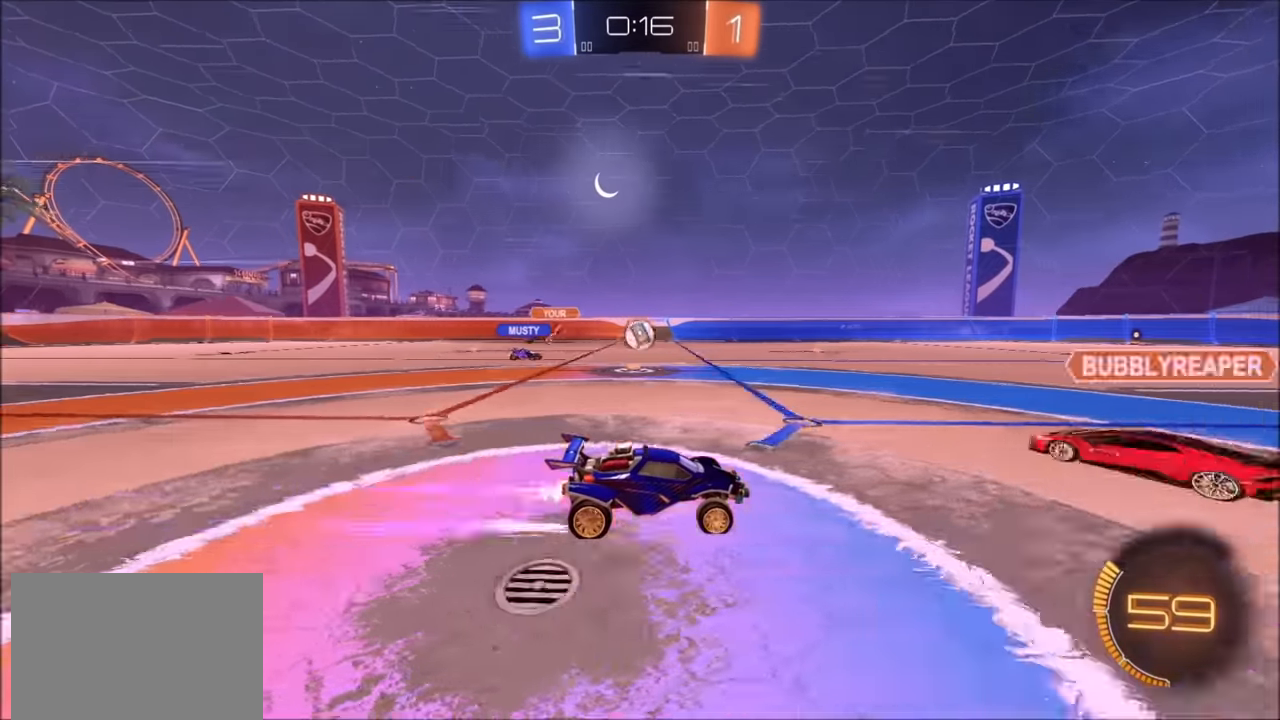
{"buttons": ["R2"], "left_stick": "left", "right_stick": "center", "events": [[100, "CIRCLE", "down"], [150, "left_stick", "left"], [183, "CIRCLE", "up"], [283, "left_stick", "center"], [300, "CIRCLE", "down"], [400, "CIRCLE", "up"], [450, "left_stick", "left"]]}
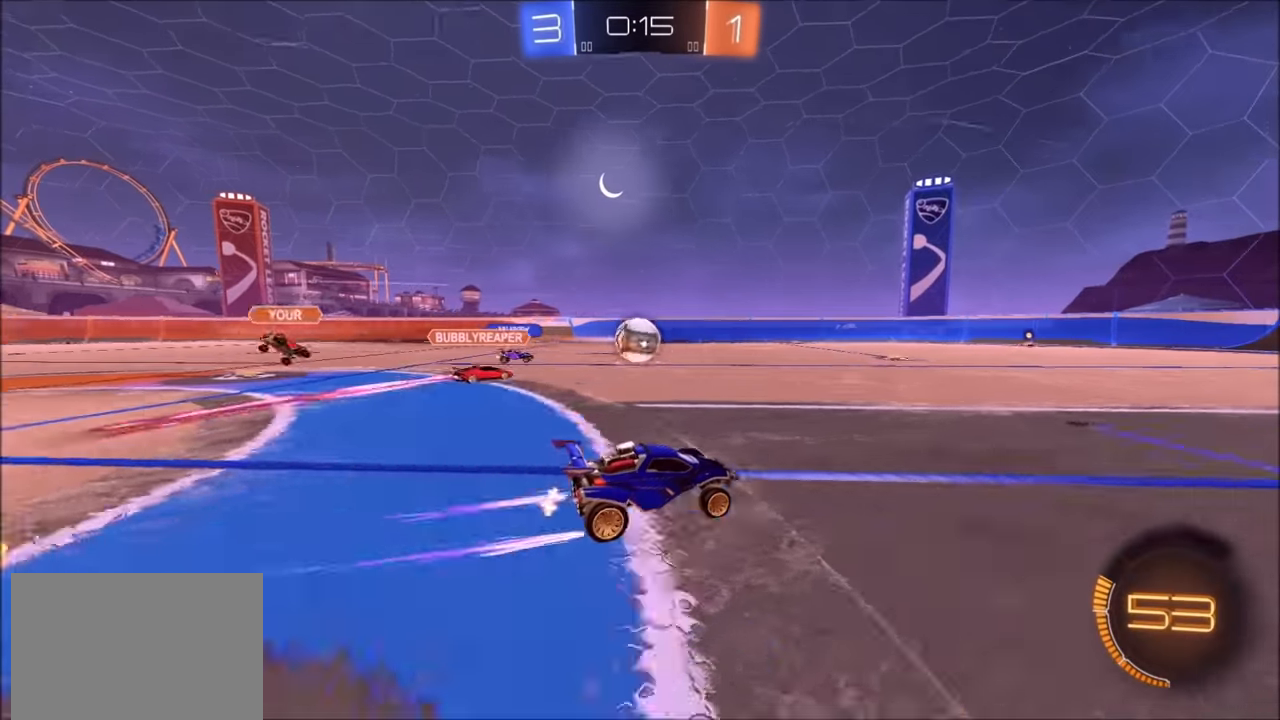
{"buttons": ["CROSS", "R2"], "left_stick": "down-left", "right_stick": "center", "events": [[33, "left_stick", "center"], [200, "left_stick", "left"], [283, "left_stick", "center"], [300, "CROSS", "down"], [333, "left_stick", "left"], [350, "L1", "down"], [400, "CROSS", "up"], [483, "CROSS", "down"], [500, "L1", "up"], [500, "left_stick", "down-left"]]}
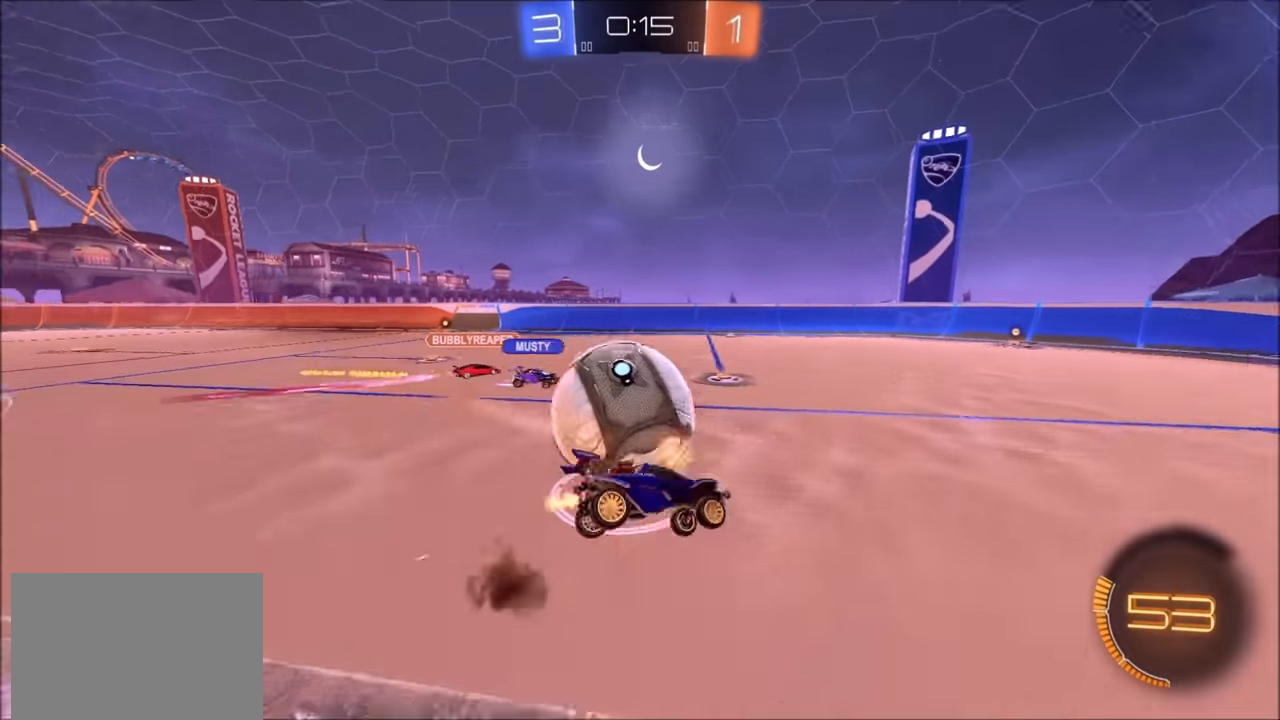
{"buttons": ["L1", "R2"], "left_stick": "down-left", "right_stick": "center", "events": [[150, "CROSS", "up"], [350, "CIRCLE", "down"], [433, "L1", "down"], [450, "CIRCLE", "up"]]}
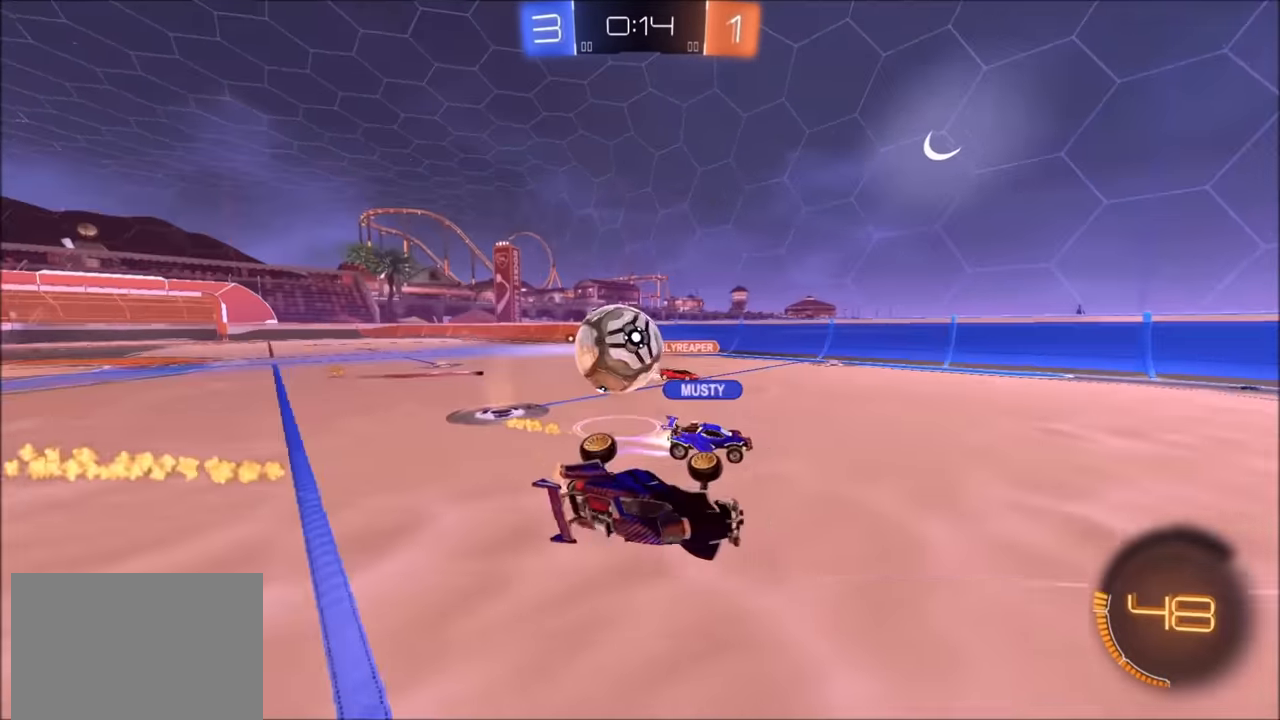
{"buttons": ["R2"], "left_stick": "center", "right_stick": "center", "events": [[200, "L1", "up"], [383, "left_stick", "center"], [433, "left_stick", "left"], [500, "left_stick", "center"]]}
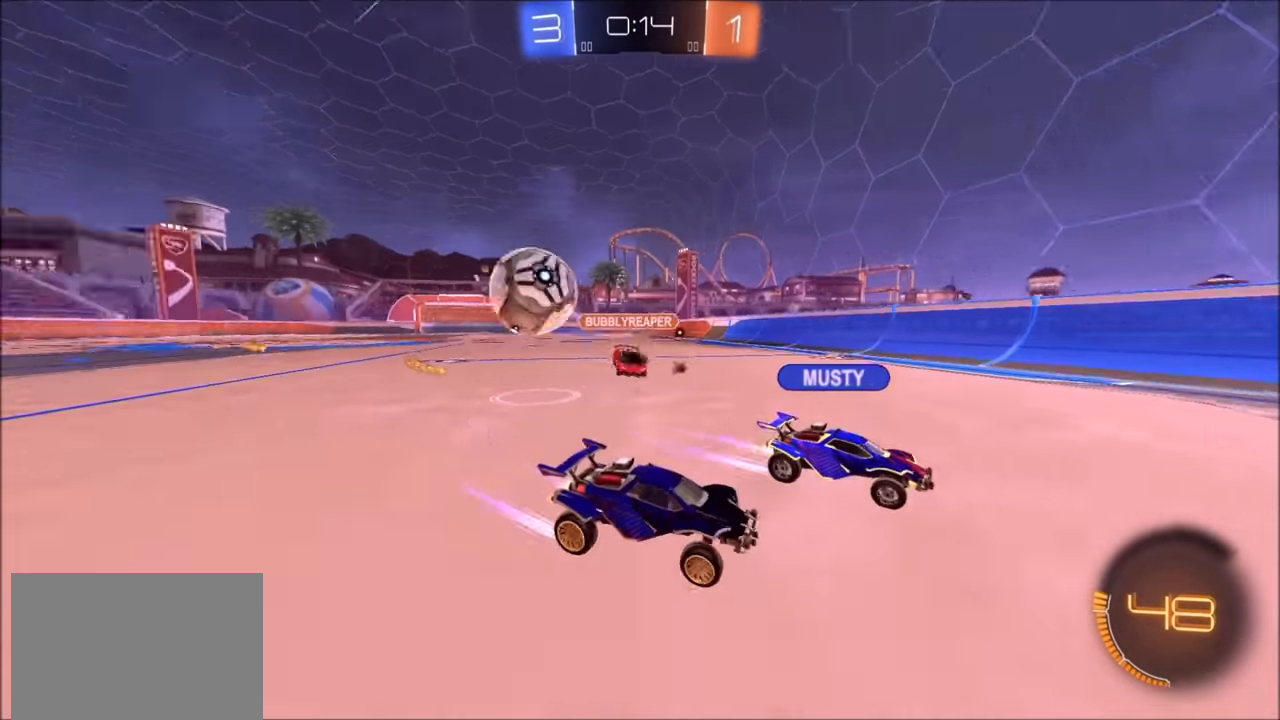
{"buttons": ["R2"], "left_stick": "right", "right_stick": "center", "events": [[50, "left_stick", "right"], [150, "L1", "down"], [250, "L1", "up"]]}
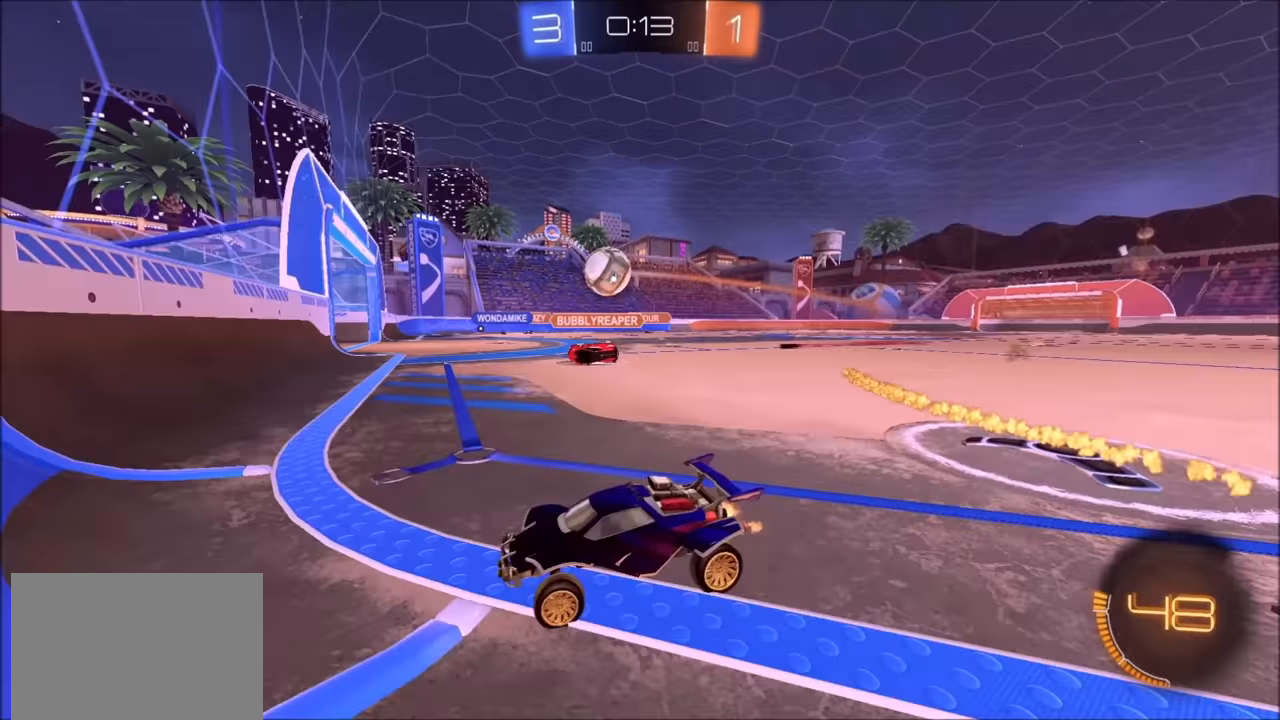
{"buttons": ["CIRCLE", "R2"], "left_stick": "up-right", "right_stick": "center", "events": [[333, "CIRCLE", "down"], [350, "left_stick", "up-right"]]}
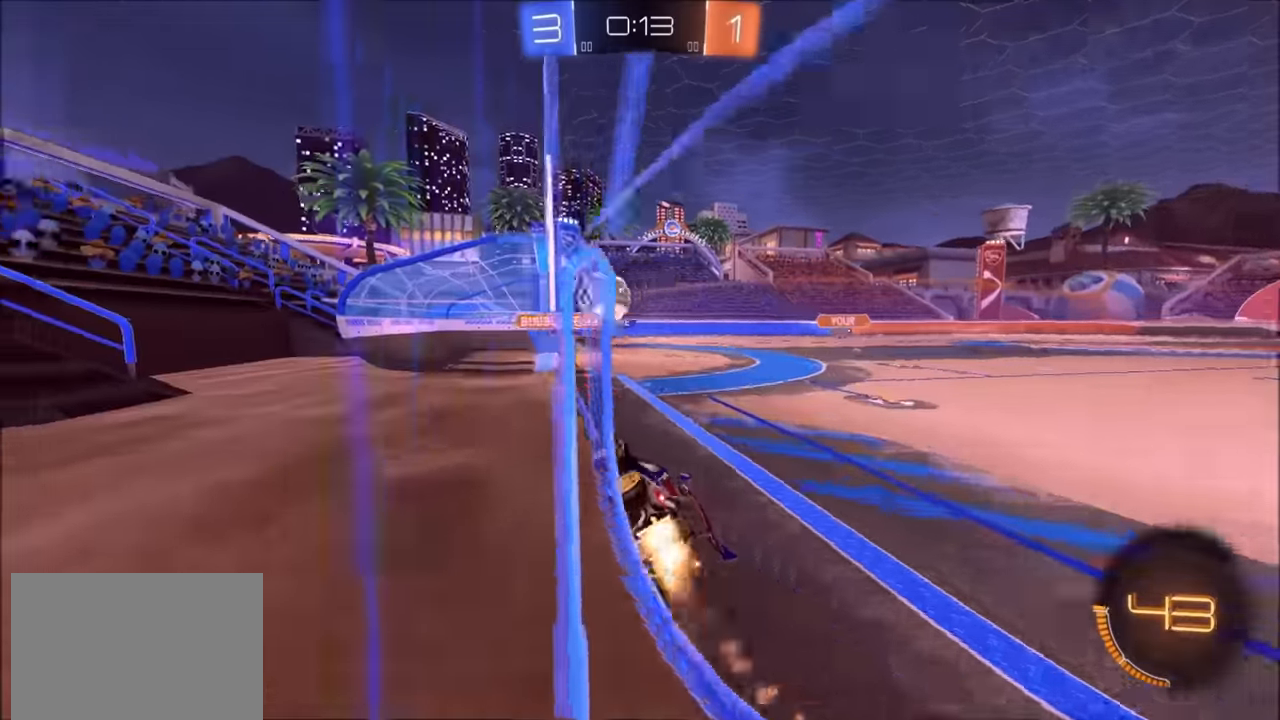
{"buttons": ["R2"], "left_stick": "up-right", "right_stick": "center", "events": [[300, "left_stick", "center"], [384, "left_stick", "up-right"], [500, "CIRCLE", "up"]]}
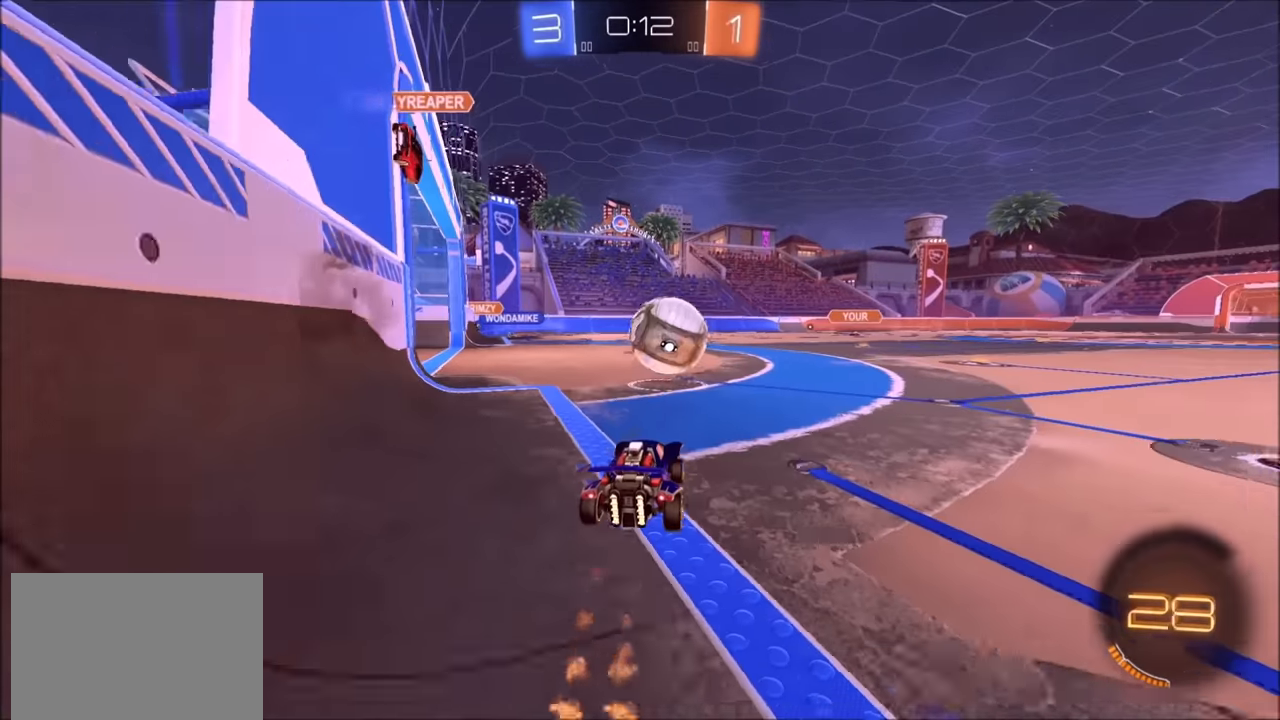
{"buttons": ["CROSS", "CIRCLE", "TRIANGLE", "R2"], "left_stick": "down", "right_stick": "center", "events": [[50, "left_stick", "center"], [150, "left_stick", "right"], [284, "CROSS", "down"], [300, "L1", "down"], [300, "left_stick", "left"], [350, "CROSS", "up"], [400, "CIRCLE", "down"], [400, "CROSS", "down"], [434, "L1", "up"], [450, "TRIANGLE", "down"], [484, "left_stick", "down"]]}
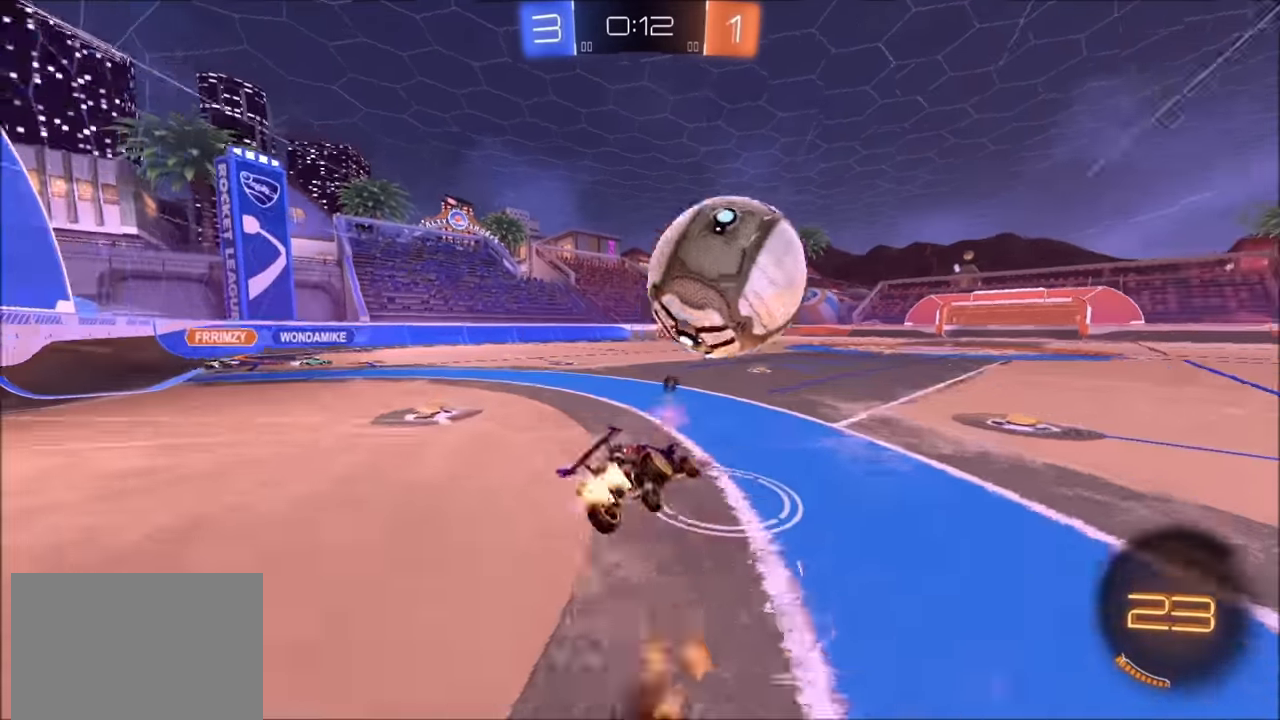
{"buttons": ["L1", "R2"], "left_stick": "left", "right_stick": "center", "events": [[50, "CROSS", "up"], [84, "TRIANGLE", "up"], [150, "left_stick", "down-left"], [250, "CIRCLE", "up"], [450, "left_stick", "left"], [500, "L1", "down"]]}
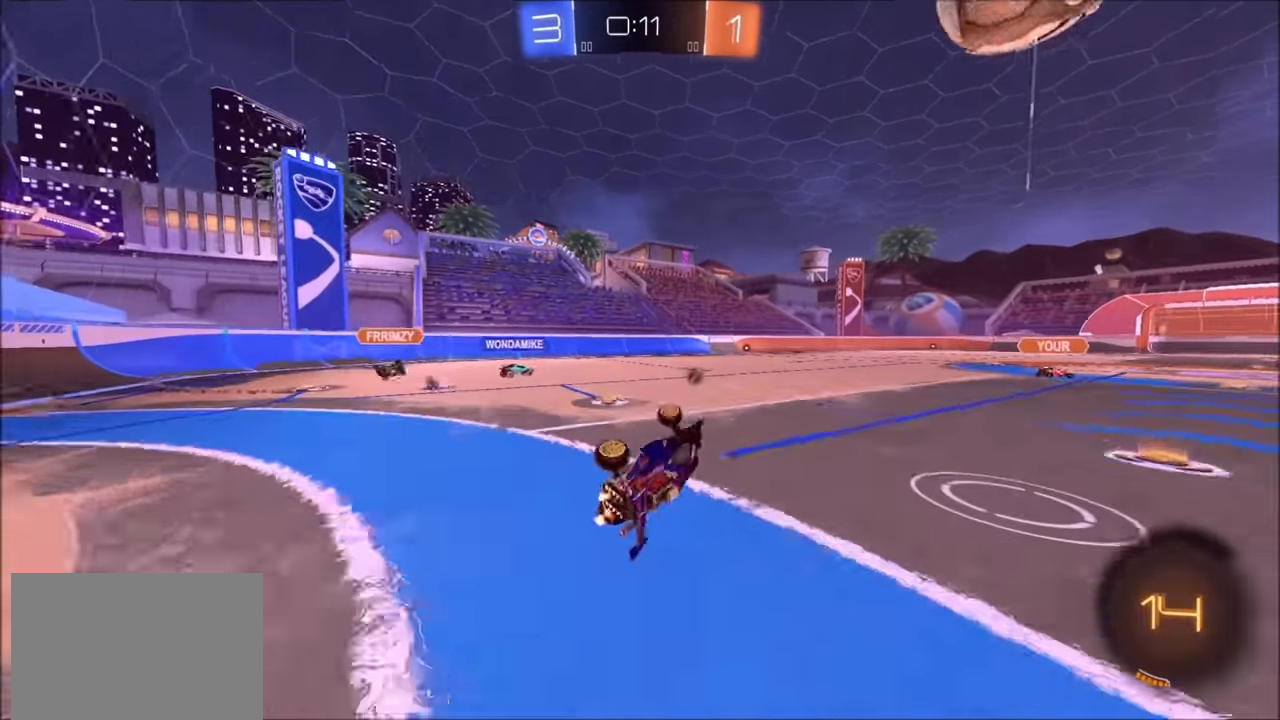
{"buttons": ["R2"], "left_stick": "center", "right_stick": "center", "events": [[200, "L1", "up"], [250, "left_stick", "center"], [300, "TRIANGLE", "down"], [450, "TRIANGLE", "up"]]}
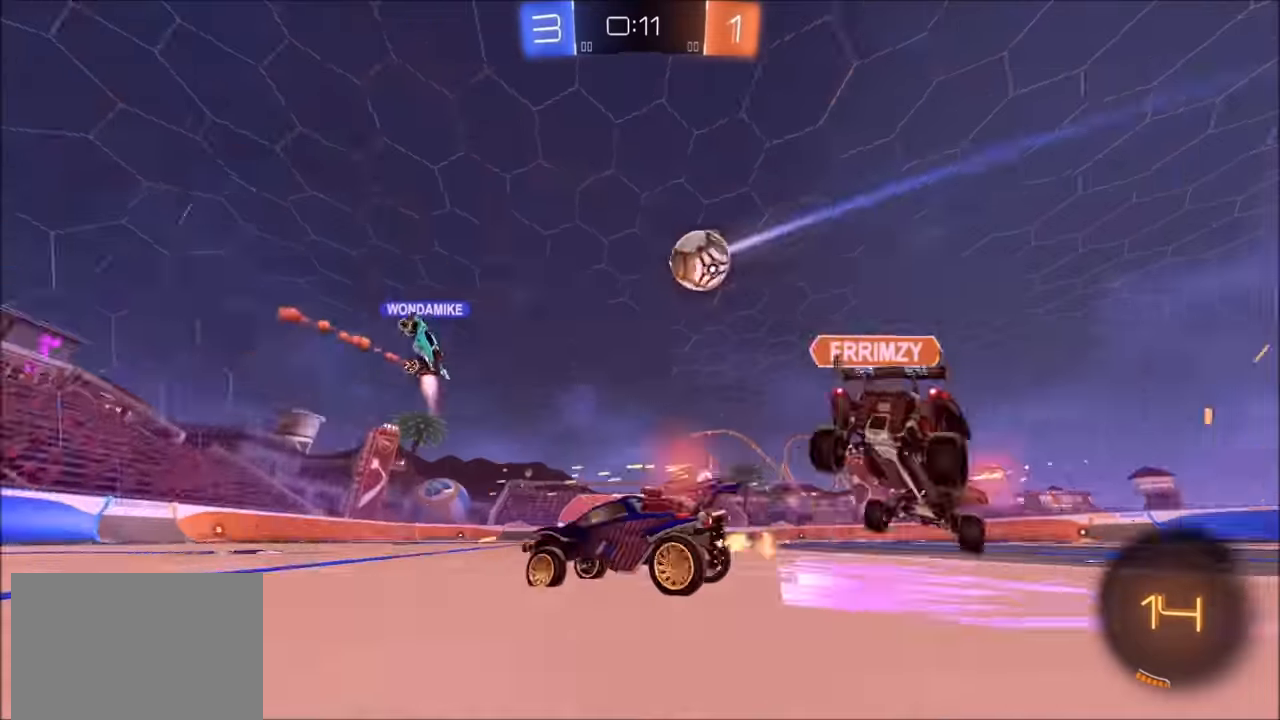
{"buttons": ["CIRCLE", "R2"], "left_stick": "center", "right_stick": "center", "events": [[200, "CIRCLE", "down"]]}
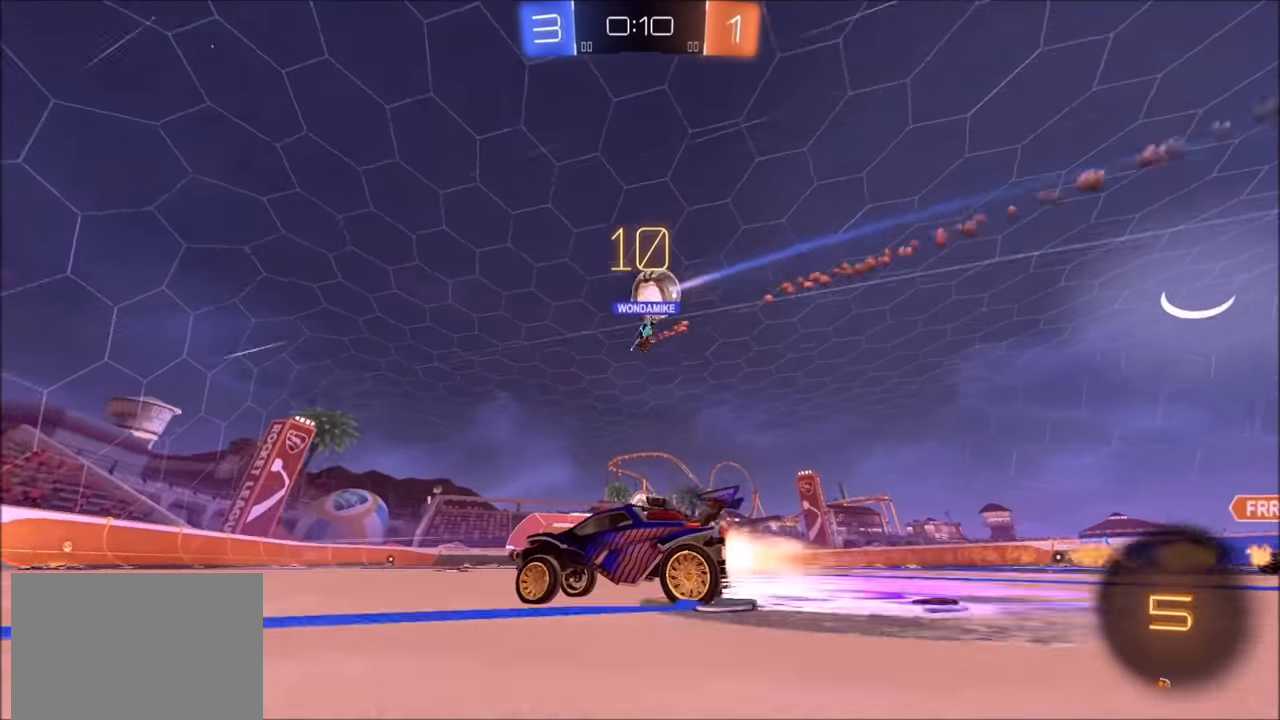
{"buttons": ["TRIANGLE", "R2"], "left_stick": "up-right", "right_stick": "center", "events": [[250, "TRIANGLE", "down"], [350, "TRIANGLE", "up"], [434, "CIRCLE", "up"], [450, "TRIANGLE", "down"], [484, "left_stick", "up-right"]]}
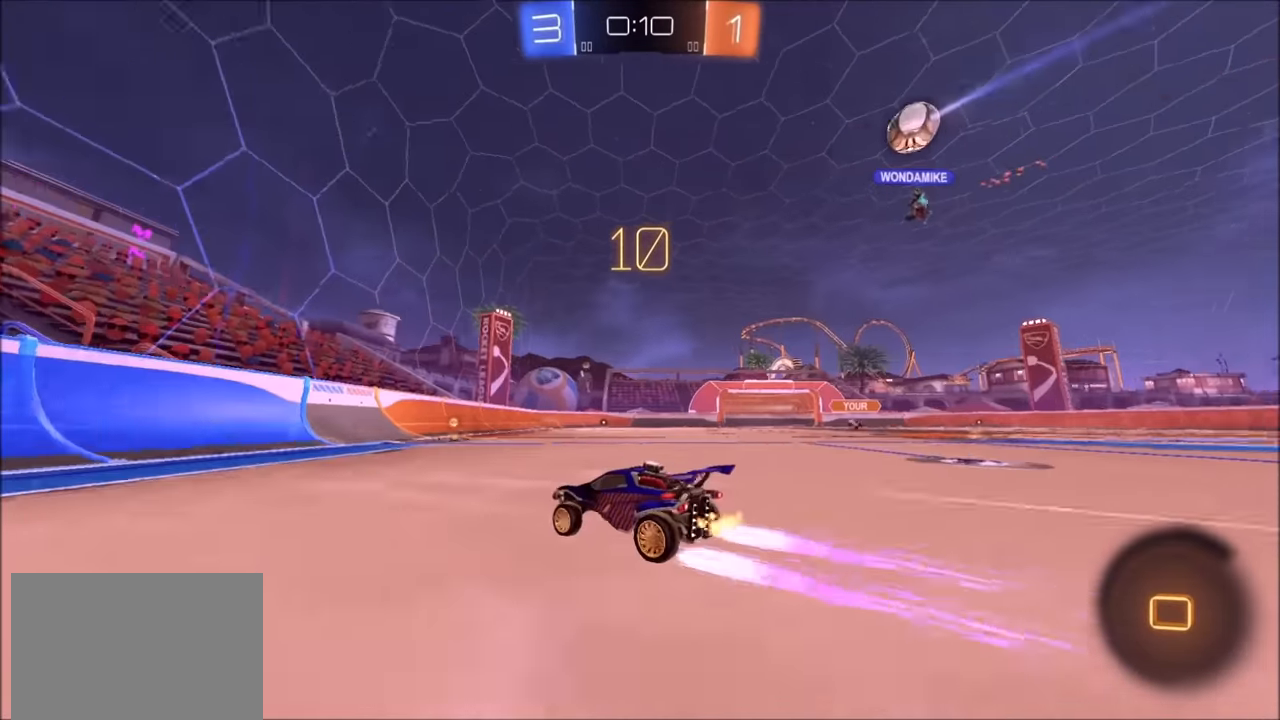
{"buttons": ["R2"], "left_stick": "right", "right_stick": "center", "events": [[50, "TRIANGLE", "up"], [100, "left_stick", "center"], [300, "left_stick", "up-right"], [434, "left_stick", "center"], [500, "left_stick", "right"]]}
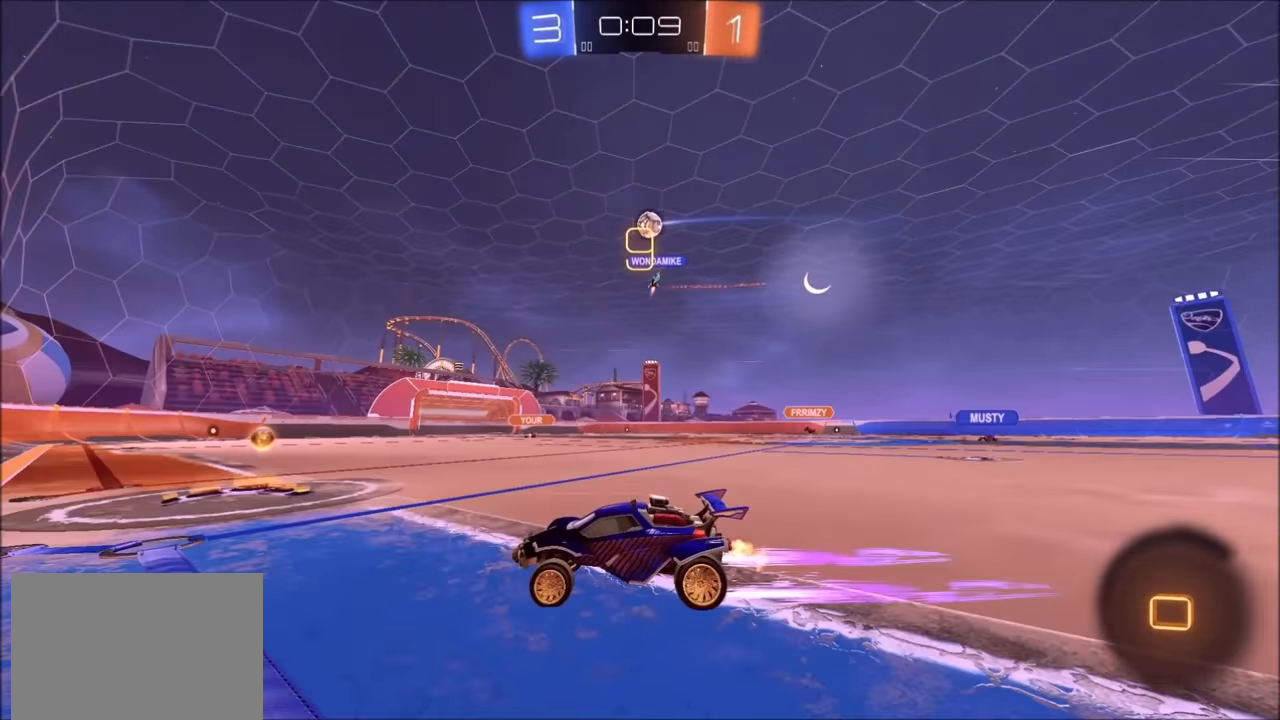
{"buttons": ["R2"], "left_stick": "center", "right_stick": "center", "events": [[500, "left_stick", "center"]]}
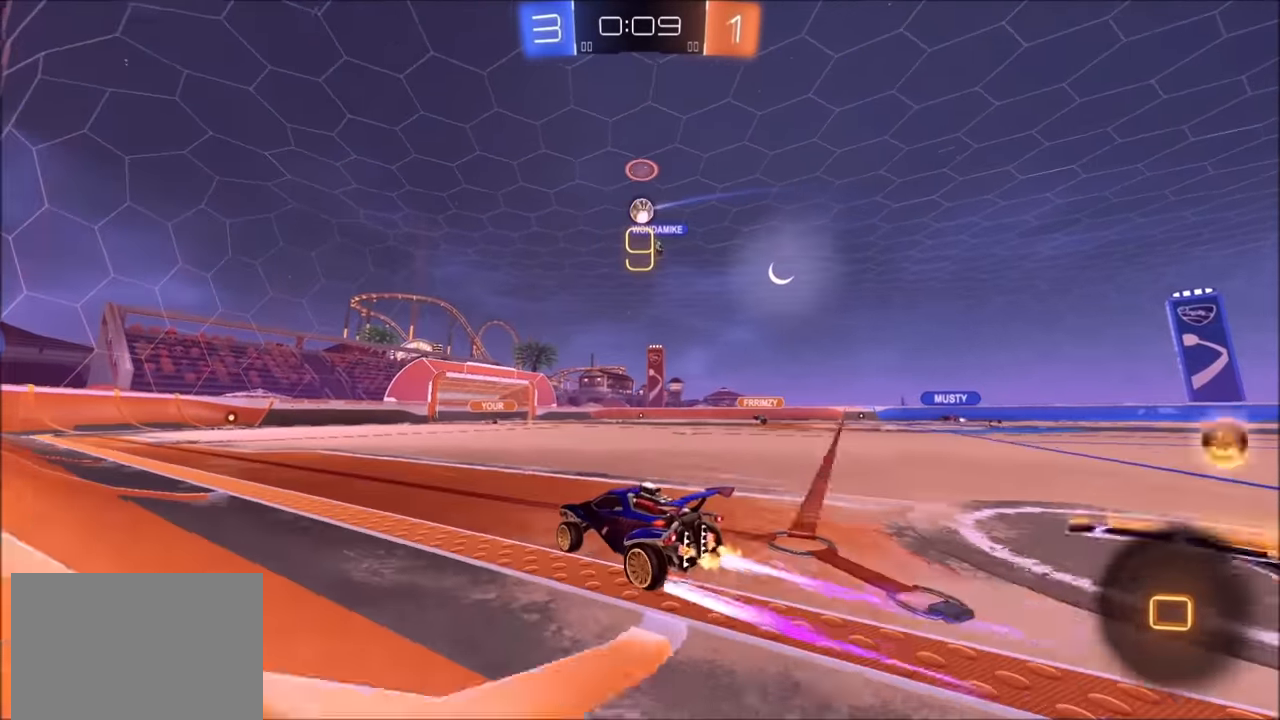
{"buttons": ["L2"], "left_stick": "center", "right_stick": "right", "events": [[50, "left_stick", "left"], [200, "L2", "down"], [200, "left_stick", "center"], [250, "R2", "up"], [450, "right_stick", "right"]]}
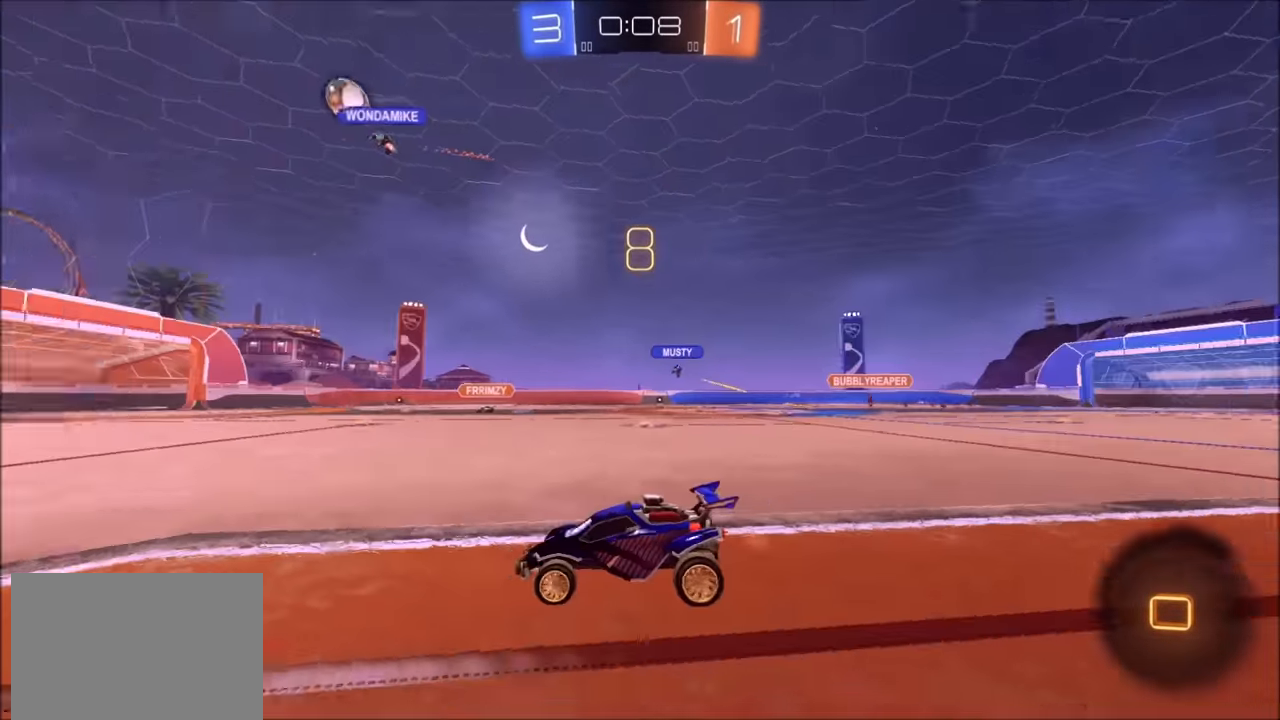
{"buttons": ["L2"], "left_stick": "center", "right_stick": "right", "events": []}
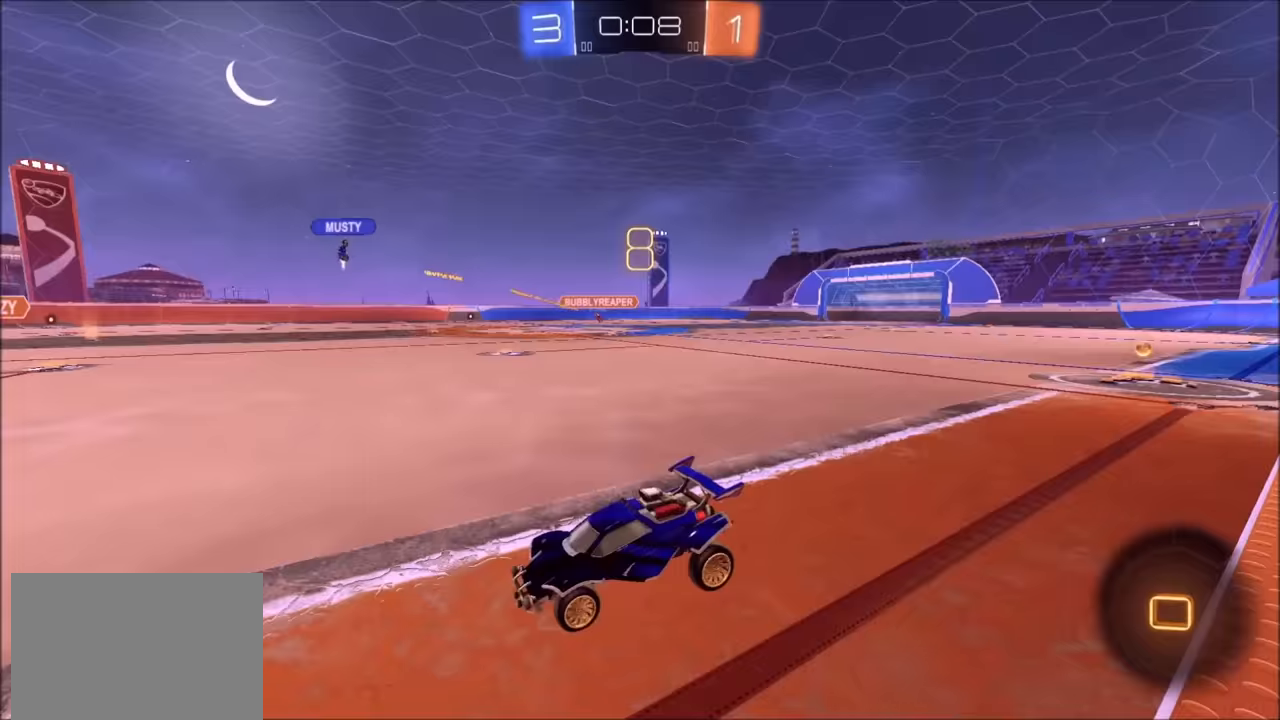
{"buttons": ["L2"], "left_stick": "center", "right_stick": "center", "events": [[34, "right_stick", "center"]]}
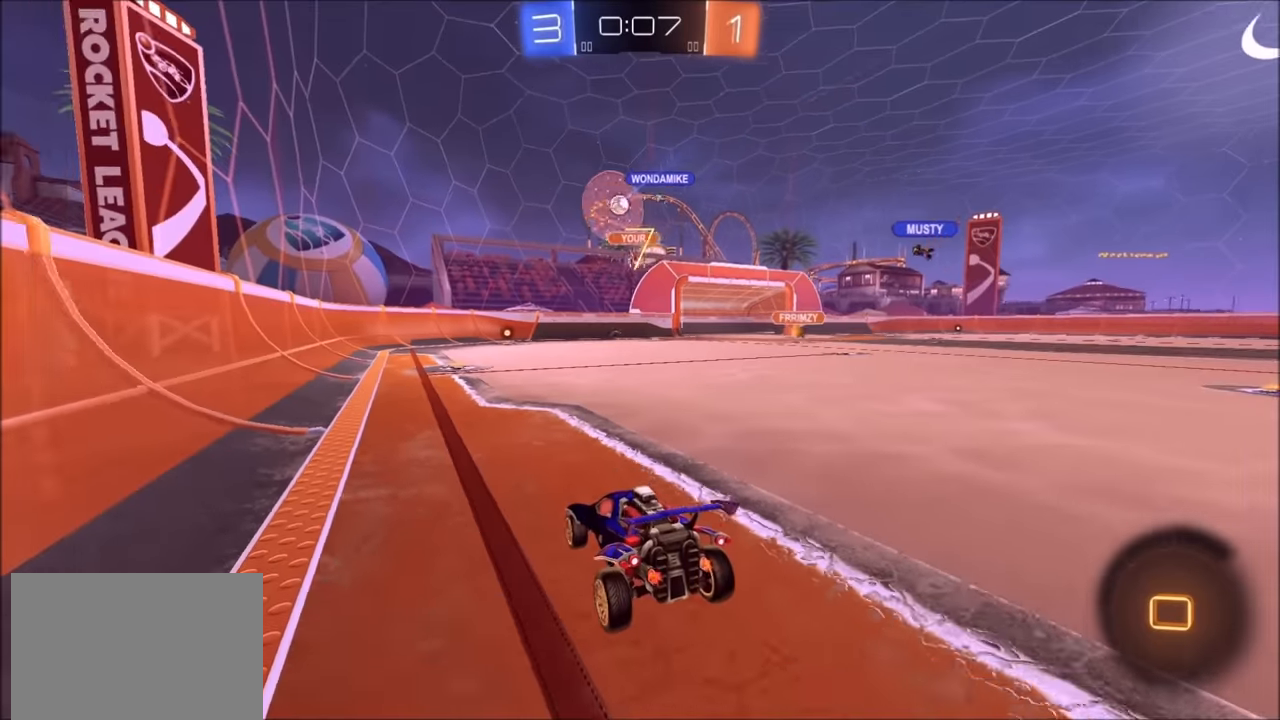
{"buttons": ["L2"], "left_stick": "right", "right_stick": "center", "events": [[350, "left_stick", "right"]]}
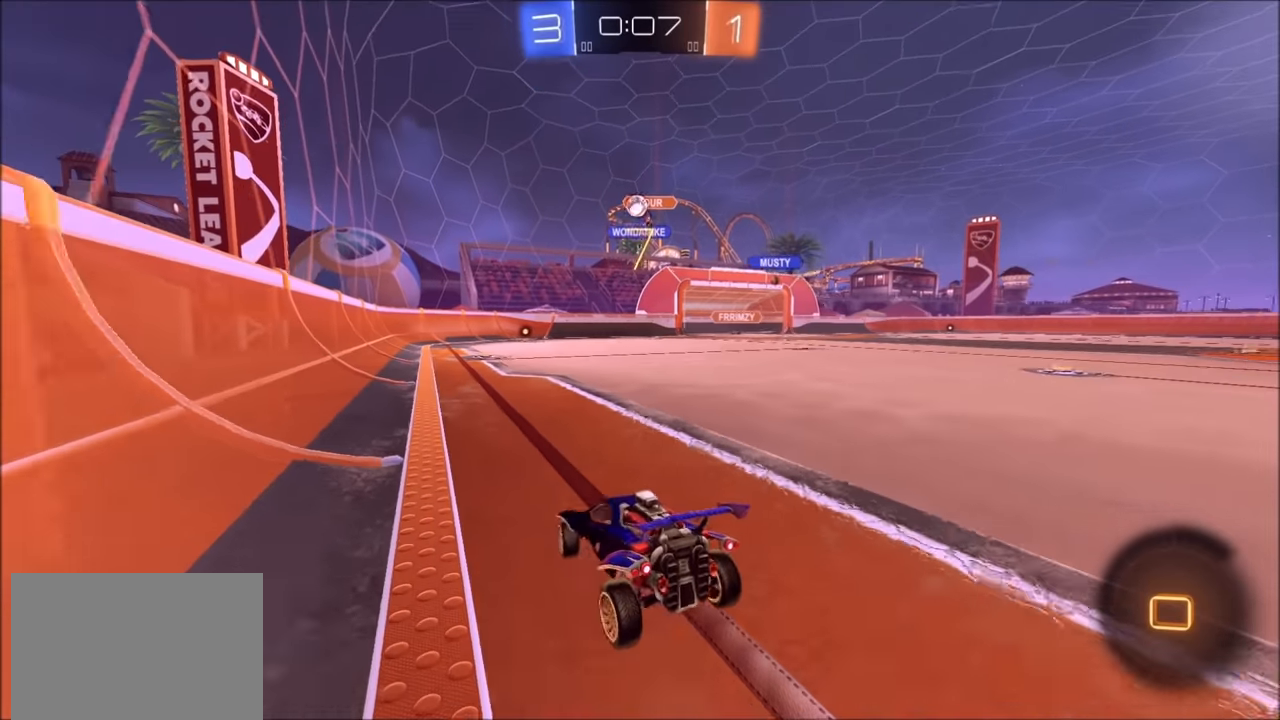
{"buttons": ["CIRCLE", "R2"], "left_stick": "center", "right_stick": "center", "events": [[133, "left_stick", "down-right"], [250, "left_stick", "down-left"], [333, "R2", "down"], [350, "left_stick", "center"], [433, "CIRCLE", "down"], [433, "L2", "up"]]}
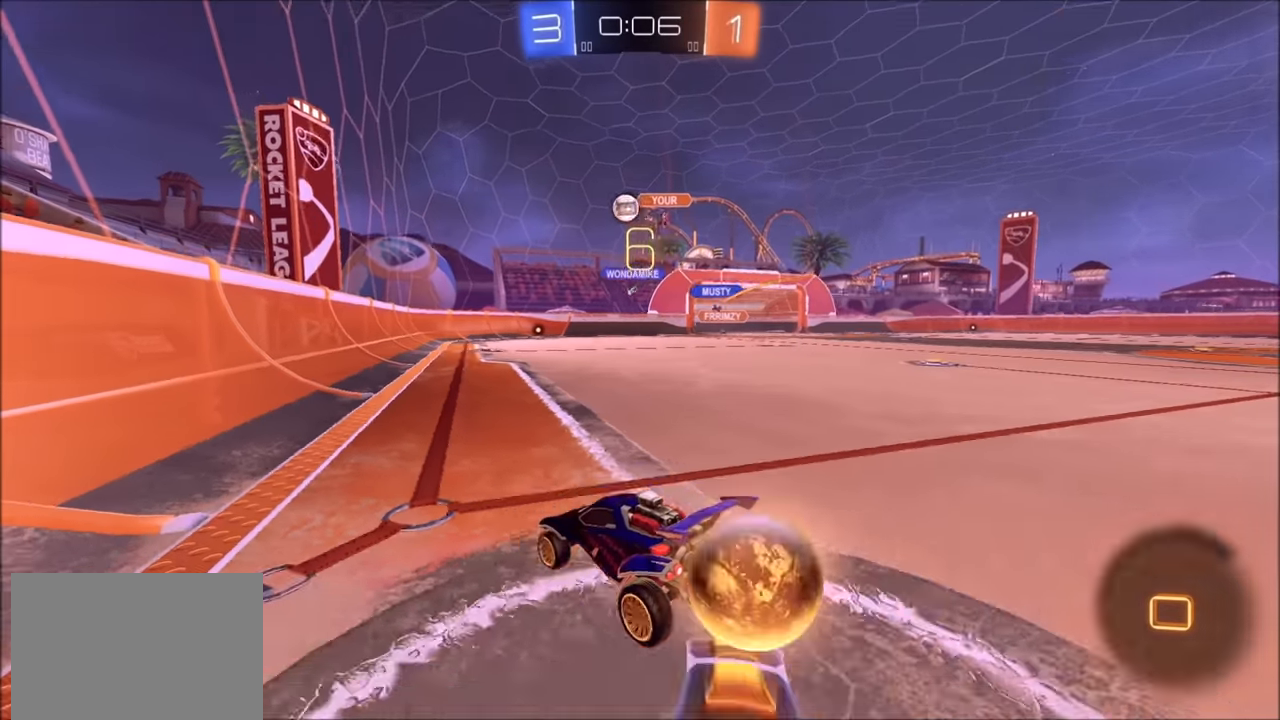
{"buttons": ["R2"], "left_stick": "center", "right_stick": "center", "events": [[233, "CIRCLE", "up"]]}
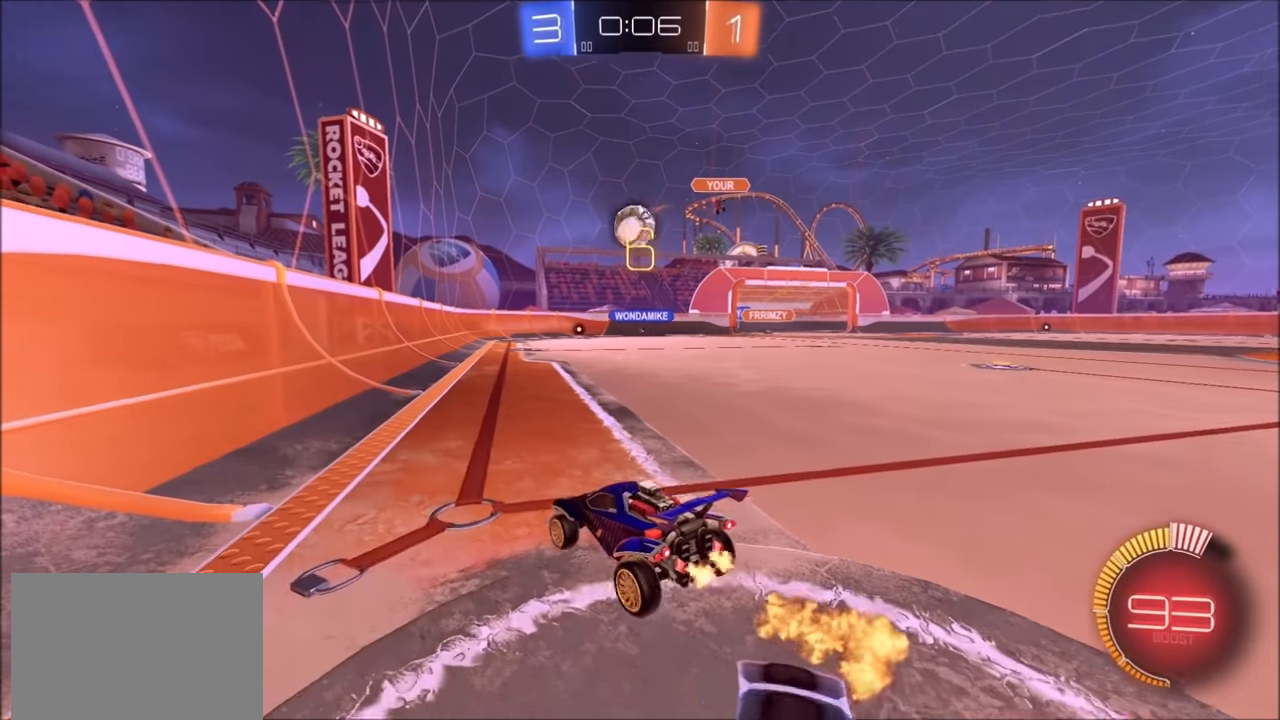
{"buttons": ["CROSS", "R2"], "left_stick": "down", "right_stick": "center", "events": [[33, "R2", "up"], [50, "left_stick", "left"], [100, "R2", "down"], [233, "left_stick", "center"], [350, "left_stick", "down-right"], [383, "CROSS", "down"], [400, "left_stick", "down"]]}
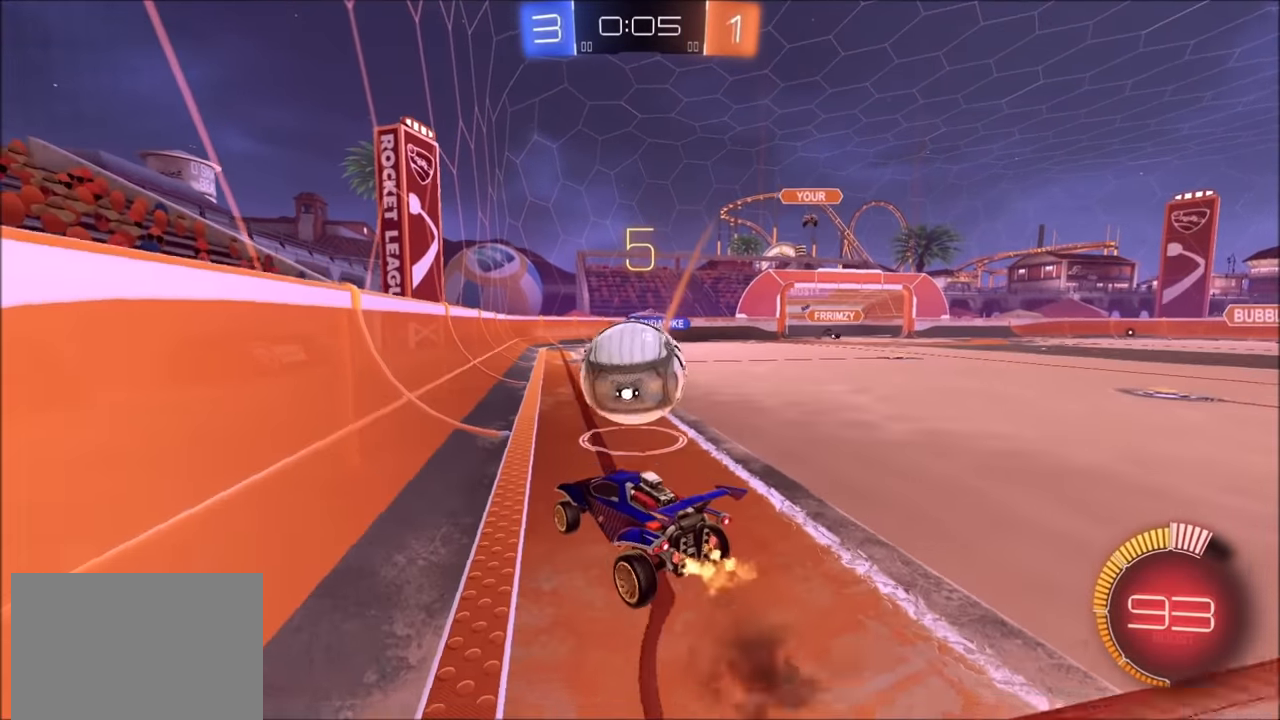
{"buttons": ["CROSS", "CIRCLE", "L1", "R2"], "left_stick": "left", "right_stick": "center", "events": [[50, "left_stick", "center"], [100, "CROSS", "up"], [150, "CIRCLE", "down"], [150, "CROSS", "down"], [200, "L1", "down"], [200, "left_stick", "left"], [250, "left_stick", "up-left"], [483, "left_stick", "left"]]}
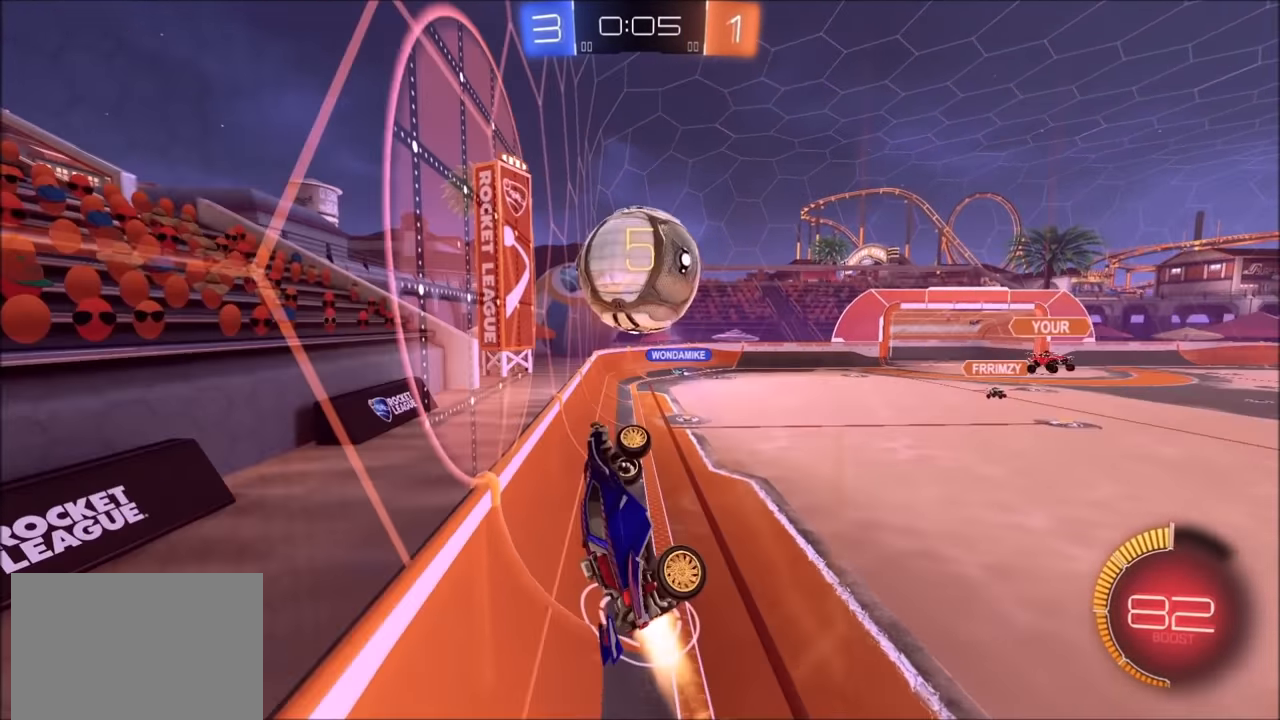
{"buttons": ["CIRCLE", "R2"], "left_stick": "center", "right_stick": "center", "events": [[100, "left_stick", "down-left"], [133, "CROSS", "up"], [500, "L1", "up"], [500, "left_stick", "center"]]}
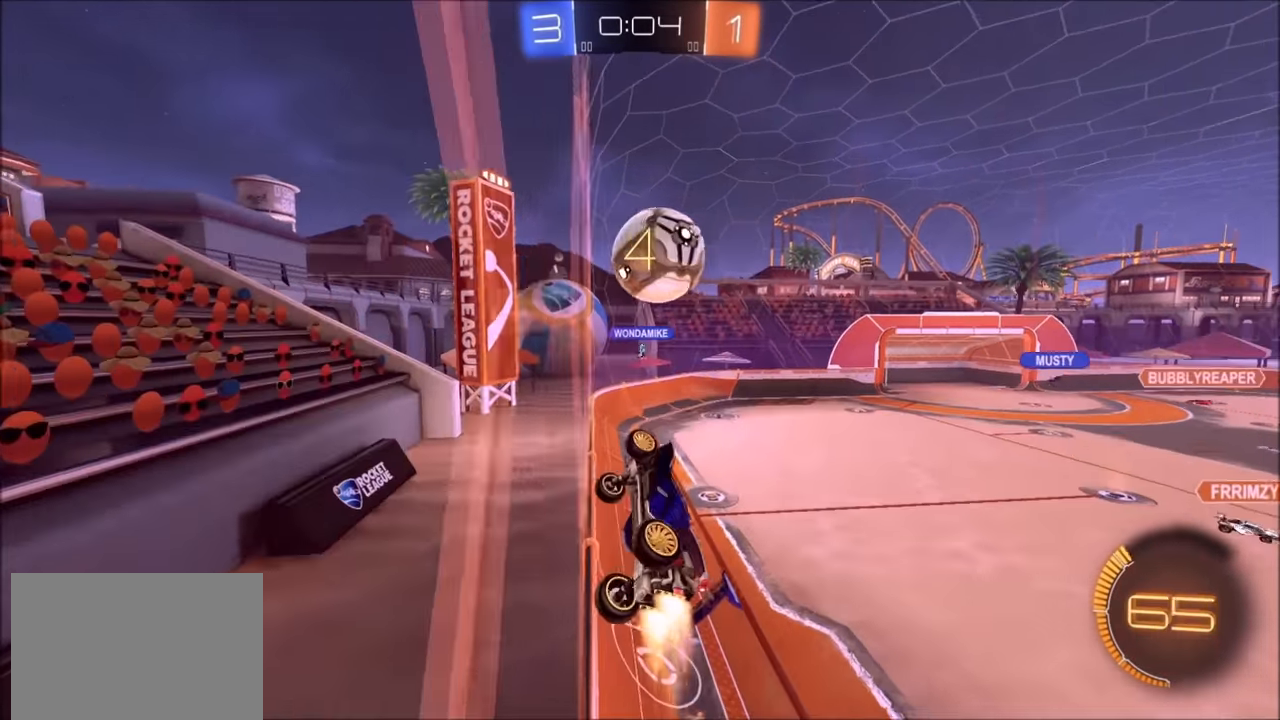
{"buttons": ["CIRCLE", "R2"], "left_stick": "center", "right_stick": "center", "events": [[50, "left_stick", "up-right"], [250, "left_stick", "center"], [350, "left_stick", "right"], [400, "left_stick", "center"]]}
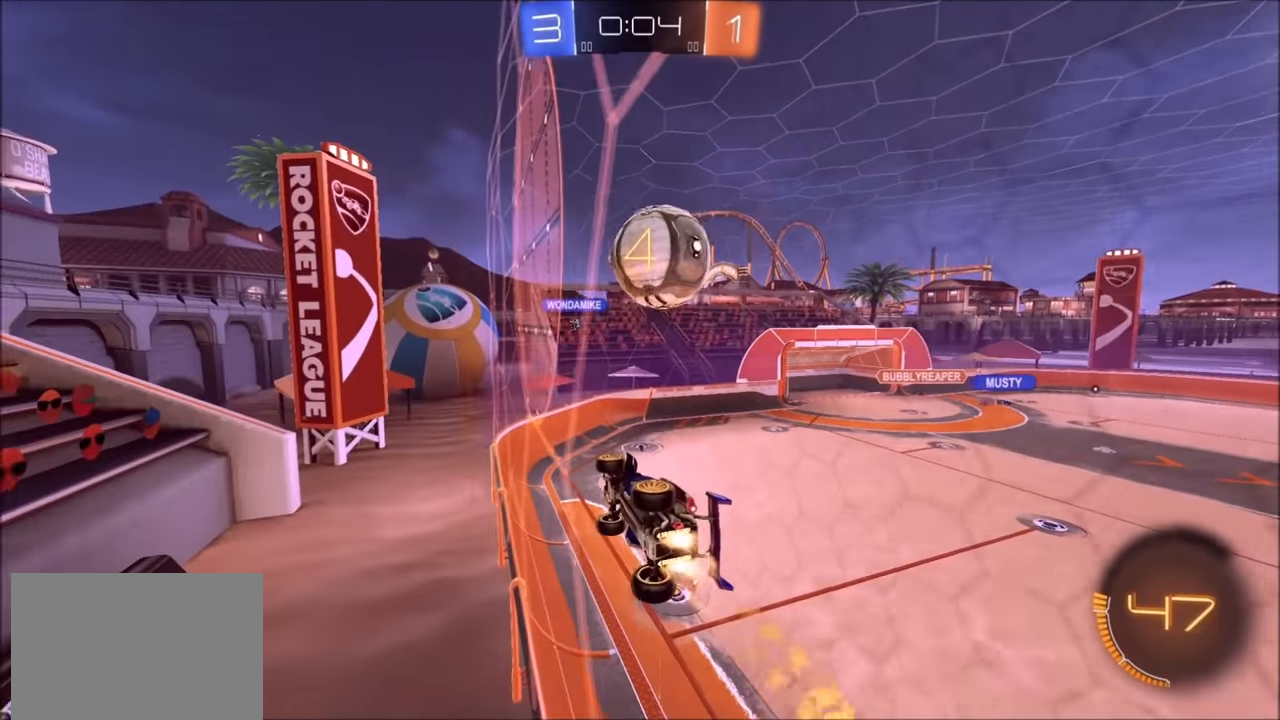
{"buttons": ["CROSS", "SQUARE", "R2"], "left_stick": "down-left", "right_stick": "center", "events": [[50, "CIRCLE", "up"], [83, "left_stick", "left"], [250, "CROSS", "down"], [250, "SQUARE", "down"], [250, "left_stick", "down-left"]]}
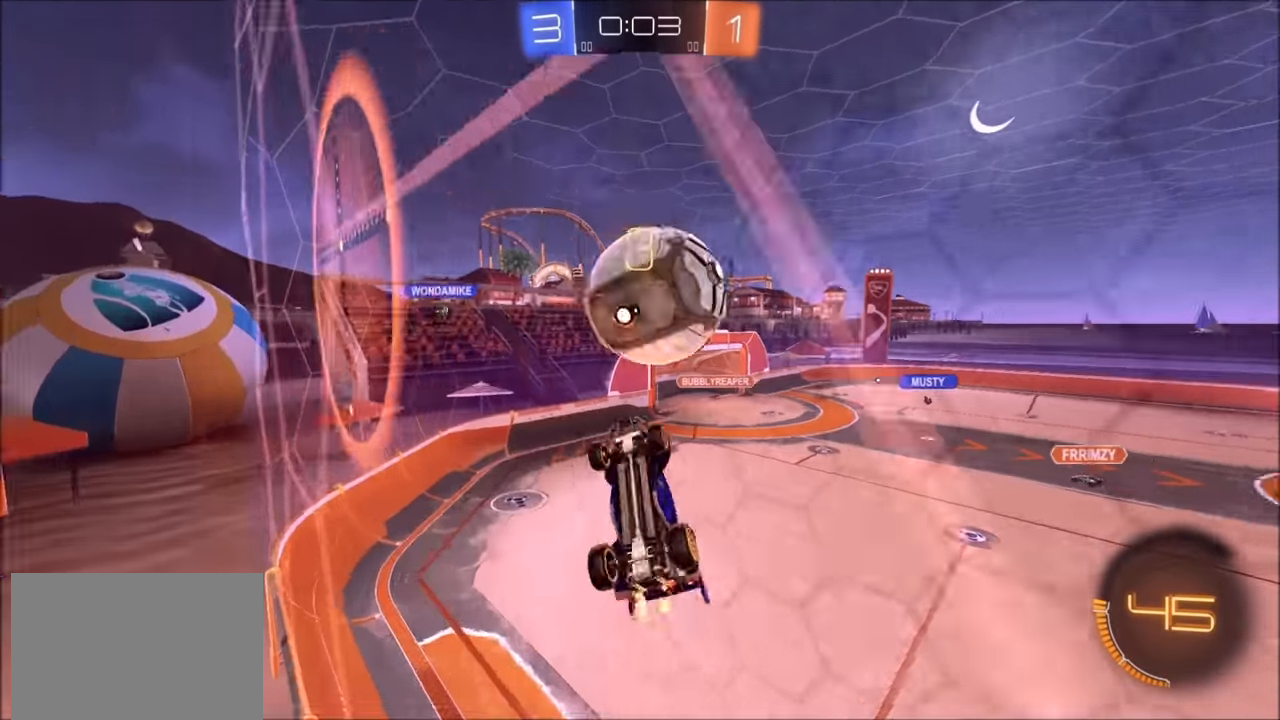
{"buttons": ["L1", "R2"], "left_stick": "down-right", "right_stick": "center", "events": [[50, "SQUARE", "up"], [84, "CROSS", "up"], [134, "left_stick", "up-right"], [184, "L1", "down"], [200, "CIRCLE", "down"], [350, "left_stick", "right"], [484, "CIRCLE", "up"], [484, "left_stick", "down-right"]]}
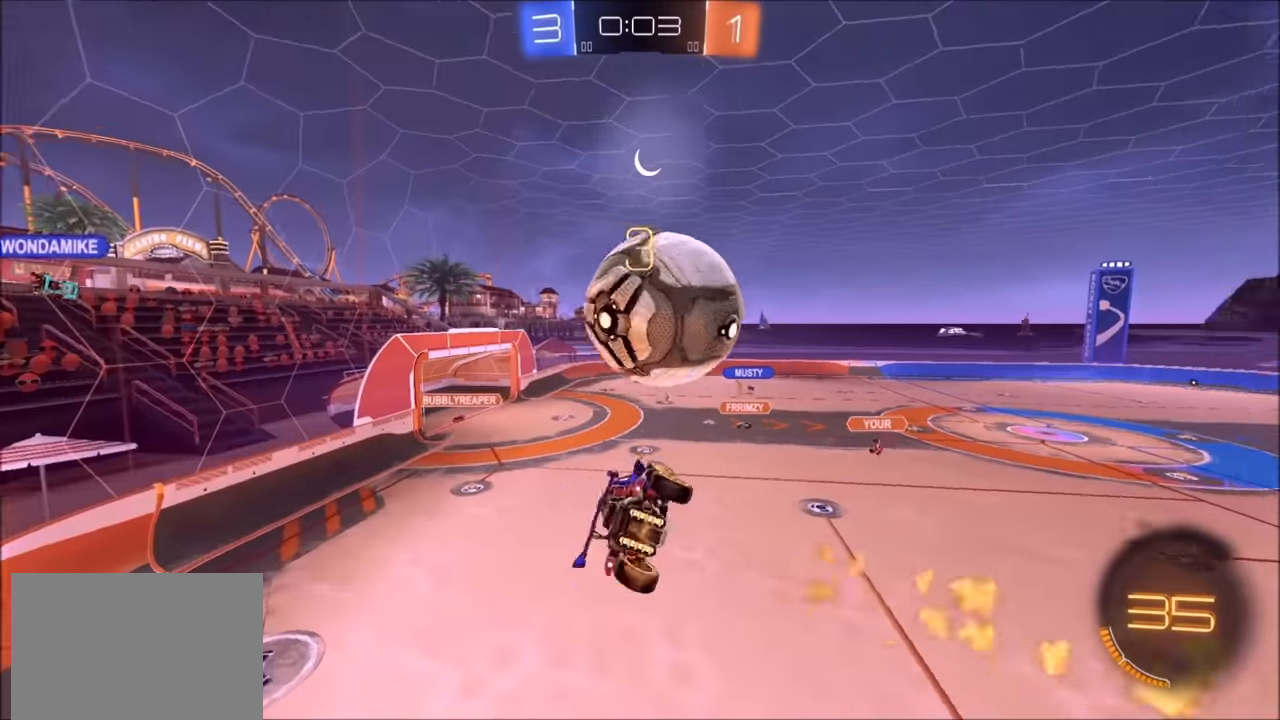
{"buttons": [], "left_stick": "down-left", "right_stick": "center", "events": [[50, "R2", "up"], [134, "L1", "up"], [200, "left_stick", "up-right"], [300, "CROSS", "down"], [300, "R2", "down"], [334, "left_stick", "down"], [350, "CROSS", "up"], [400, "R2", "up"], [450, "left_stick", "down-left"]]}
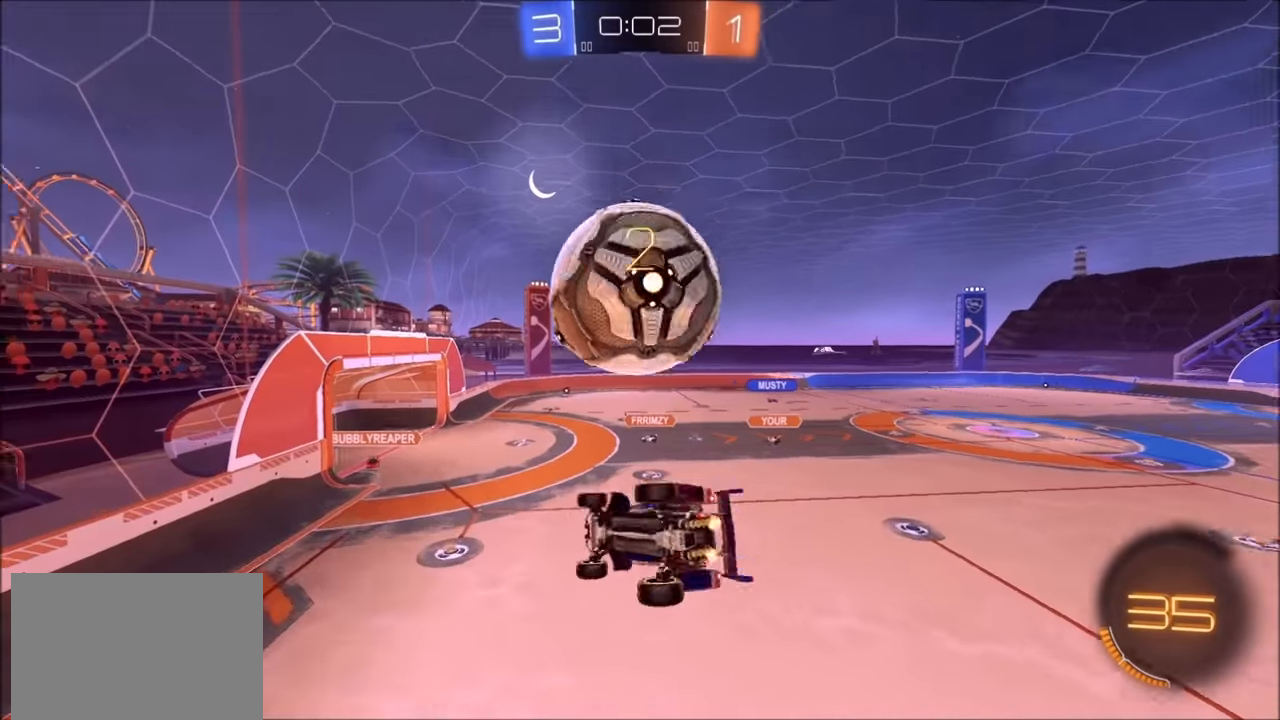
{"buttons": ["CIRCLE", "R2"], "left_stick": "up", "right_stick": "center", "events": [[50, "R2", "down"], [150, "left_stick", "left"], [200, "CIRCLE", "down"], [484, "left_stick", "up"]]}